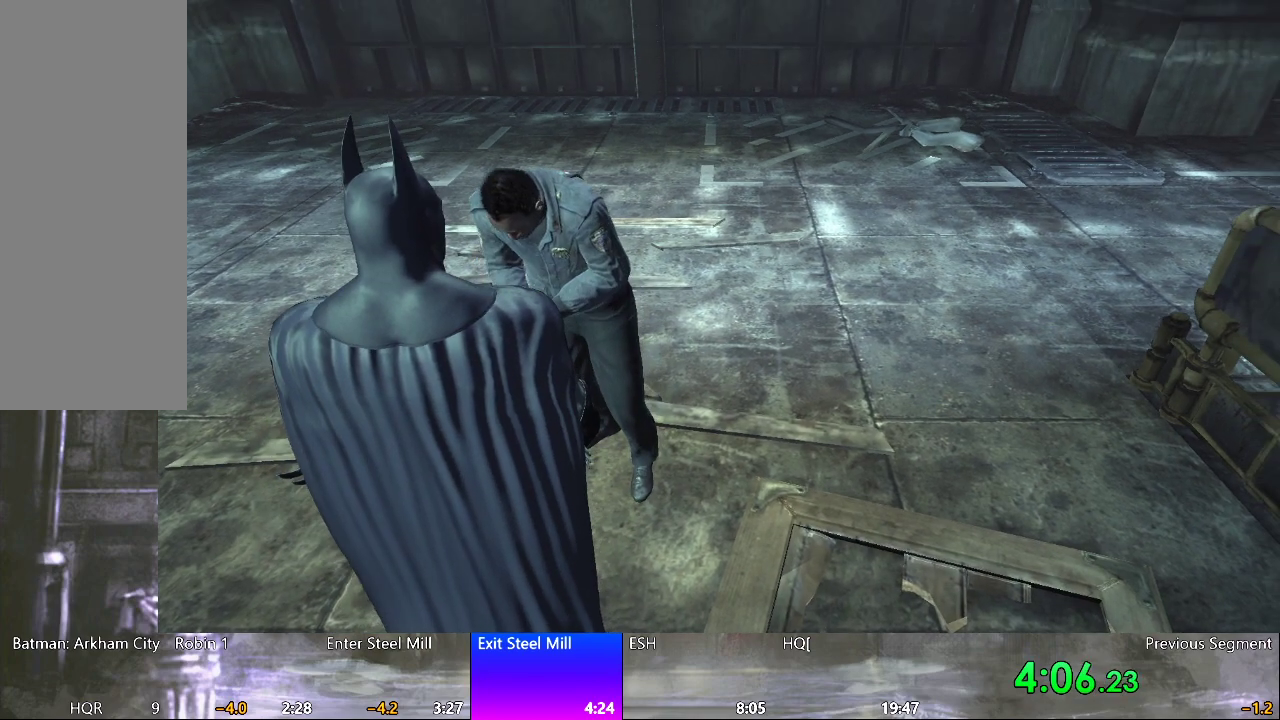
Gameplay with keyboard and mouse; each line is a JSON object with the keys and mouse buttons held at the frame after it. "events" lists presses ("down") and releases ("up") of "1", "2", "3", "4", "5", "a", "alt", "c", "caps_lock", "ctrl", "d", "e", "f", "q", "r", "s", "shift", "space", "tab", "w", "x", "z", "mouse_left", "mouse_wheel" and "mouse_right" between this image and that frame as [ms after this image, input, new state], when the widget could be followed in between. "mouse_left", "mouse_wheel", "mouse_right" = the "left", "wheel", "right" buttons of the "mouse" list. No other keys are recorded. "wheel" means that the mouse wheel is clicked or scrolled. "mouse_move" is the direction in which the mouse moves at that frame (one of eight, or "still"), when it could be read.
{"keys": [], "mouse": ["wheel"], "mouse_move": "still", "events": [[17, "mouse_wheel", "down"], [117, "mouse_wheel", "up"], [250, "mouse_wheel", "down"], [350, "mouse_wheel", "up"], [483, "mouse_wheel", "down"]]}
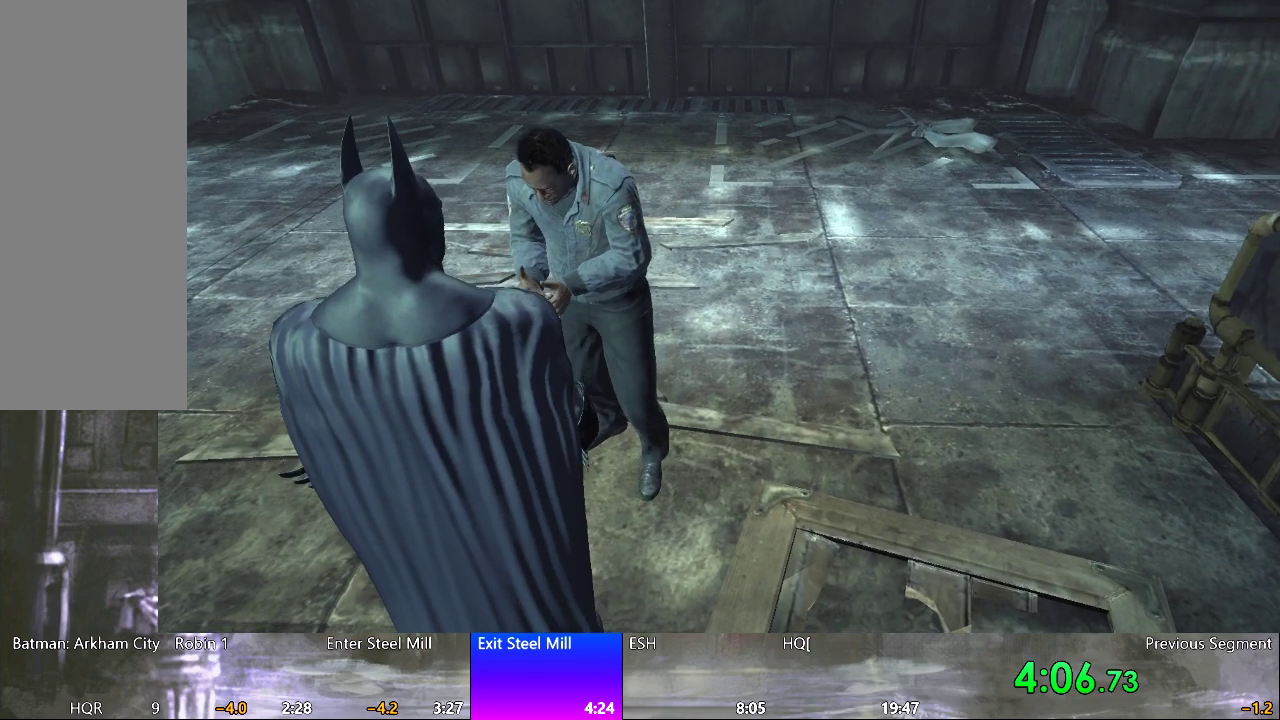
{"keys": [], "mouse": ["wheel"], "mouse_move": "still", "events": [[83, "mouse_wheel", "up"], [217, "mouse_wheel", "down"], [317, "mouse_wheel", "up"], [450, "mouse_wheel", "down"]]}
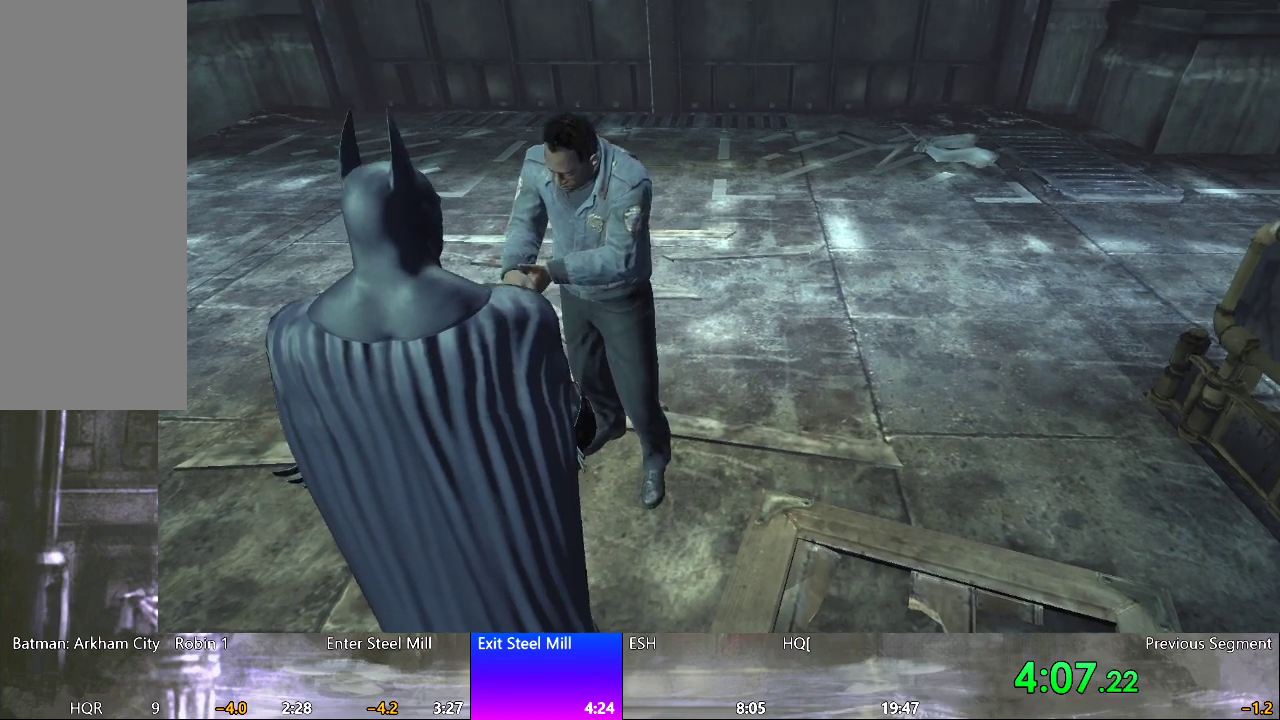
{"keys": [], "mouse": ["wheel"], "mouse_move": "still", "events": [[50, "mouse_wheel", "up"], [200, "mouse_wheel", "down"], [333, "mouse_wheel", "up"], [433, "mouse_wheel", "down"]]}
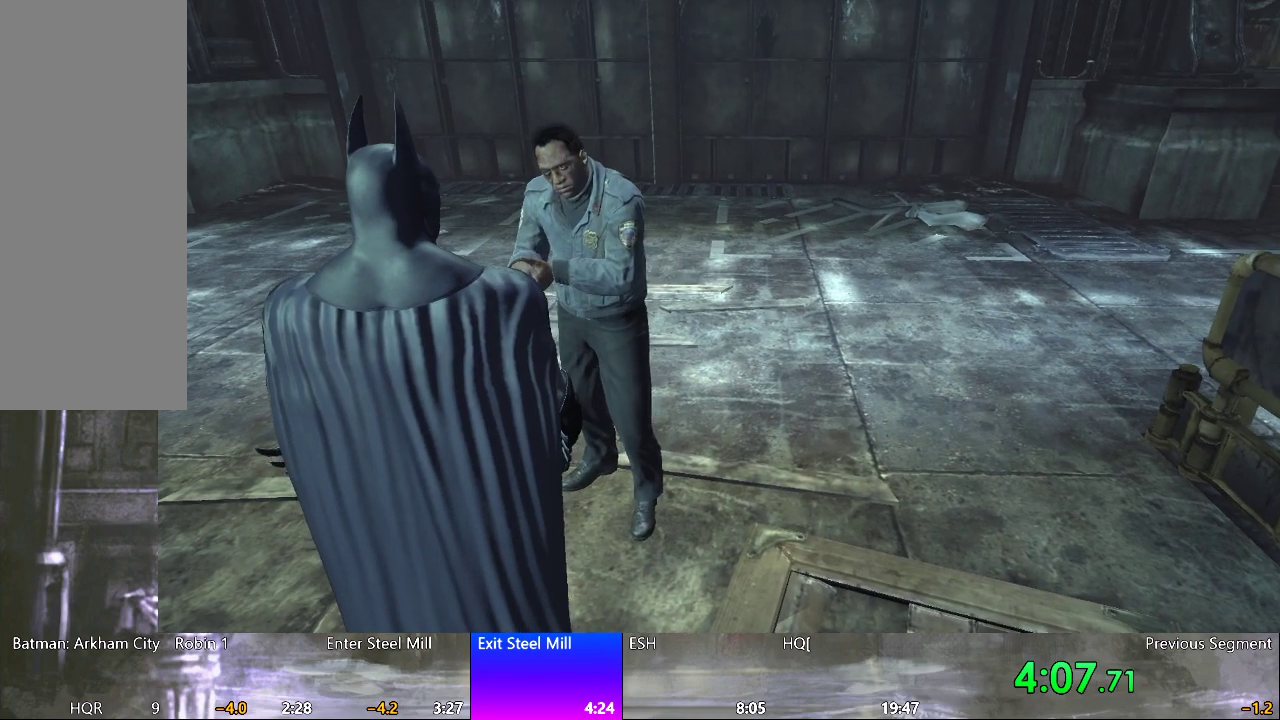
{"keys": [], "mouse": [], "mouse_move": "still", "events": [[17, "mouse_wheel", "up"], [117, "mouse_wheel", "down"], [250, "mouse_wheel", "up"], [350, "mouse_wheel", "down"], [450, "mouse_wheel", "up"]]}
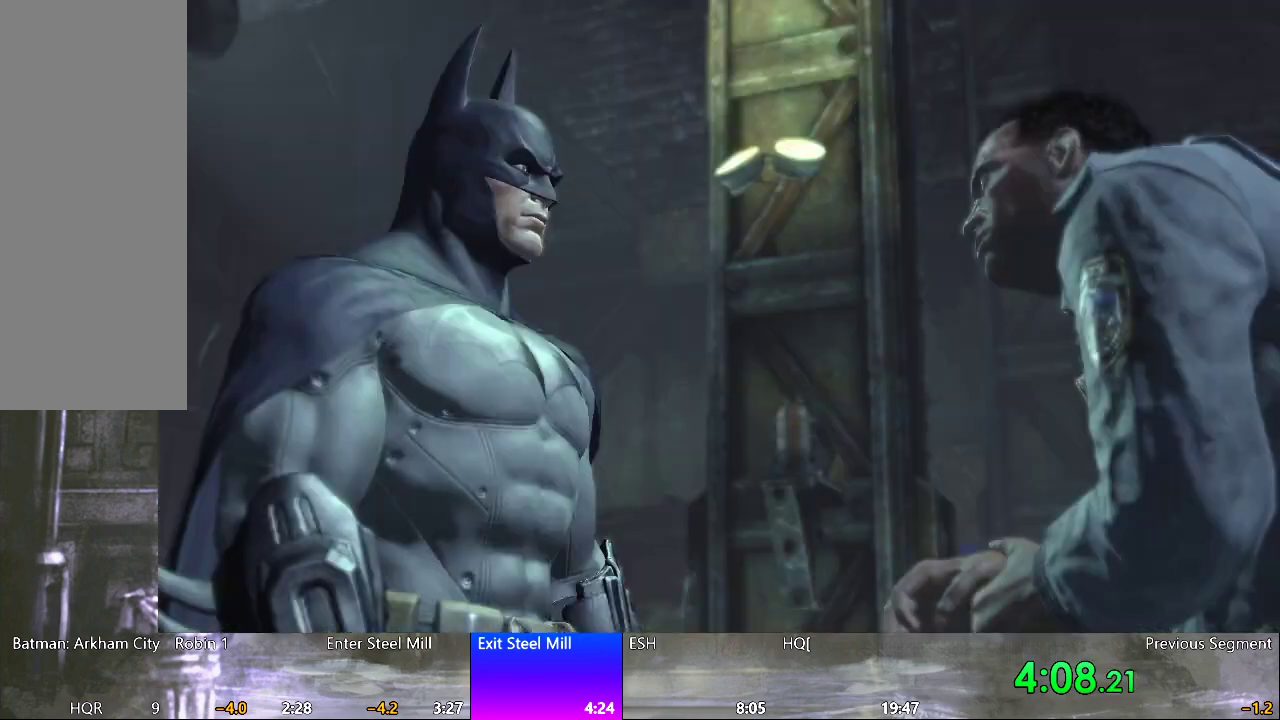
{"keys": ["s"], "mouse": ["wheel"], "mouse_move": "still", "events": [[83, "mouse_wheel", "down"], [183, "mouse_wheel", "up"], [267, "mouse_wheel", "down"], [367, "s", "down"], [417, "mouse_wheel", "up"], [467, "mouse_wheel", "down"]]}
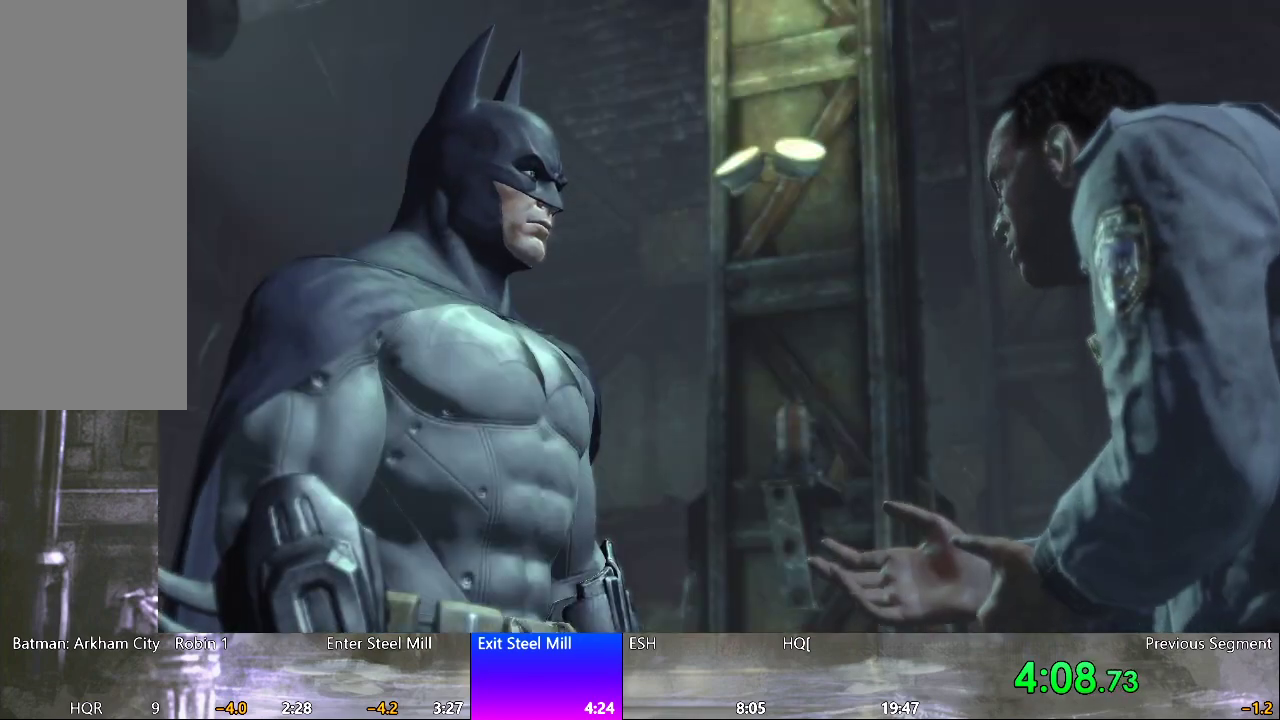
{"keys": ["s"], "mouse": ["wheel"], "mouse_move": "up", "events": []}
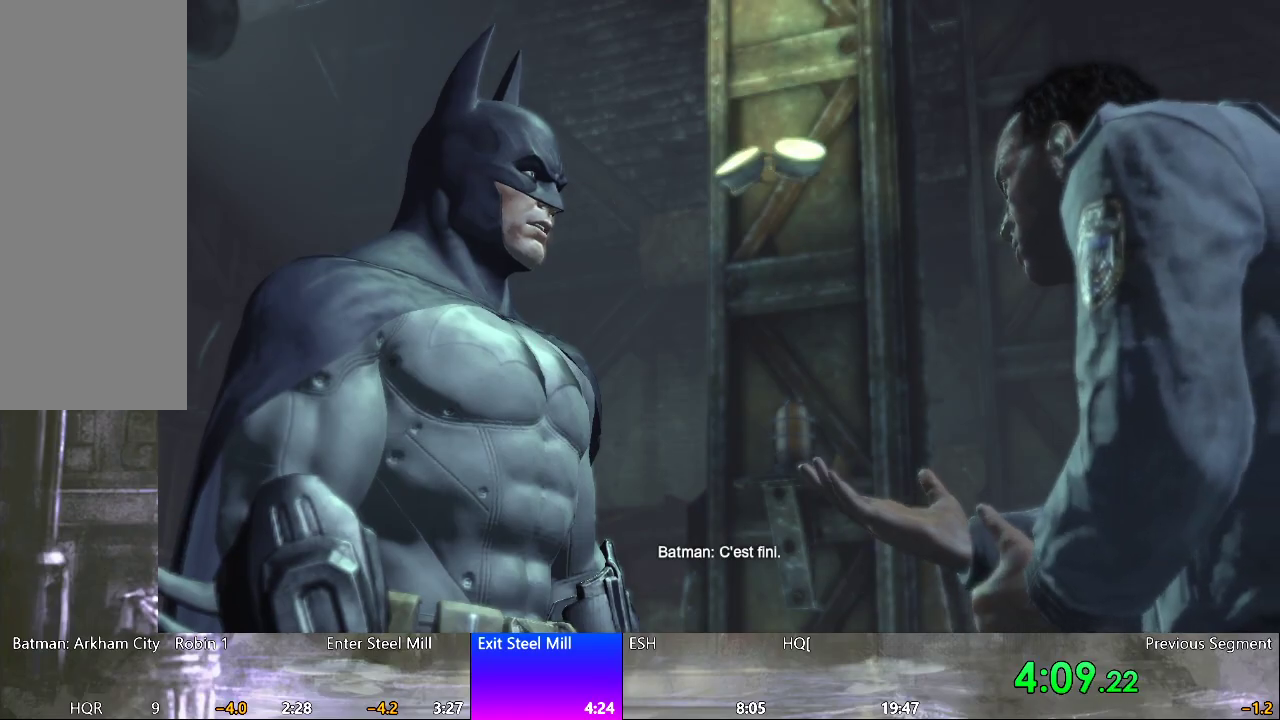
{"keys": ["s"], "mouse": ["wheel"], "mouse_move": "still", "events": [[300, "mouse_wheel", "up"], [350, "mouse_wheel", "down"]]}
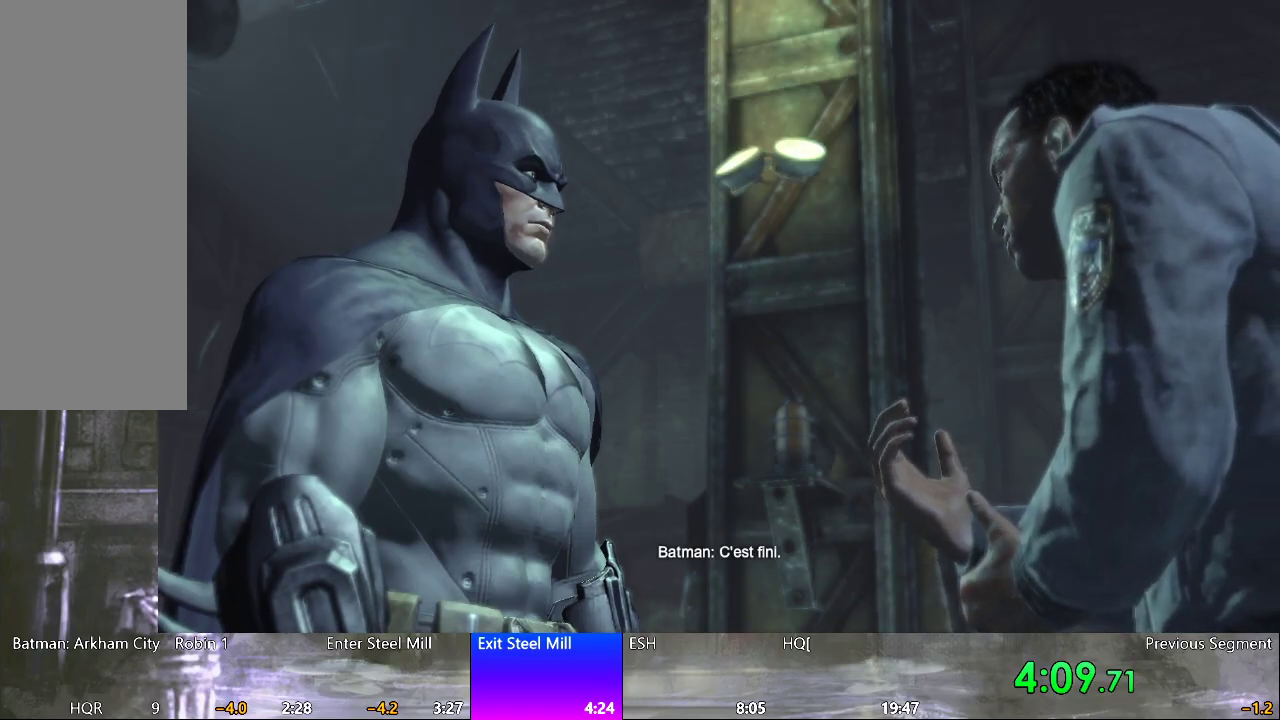
{"keys": ["s"], "mouse": ["wheel"], "mouse_move": "still", "events": [[233, "mouse_wheel", "up"], [267, "mouse_wheel", "down"]]}
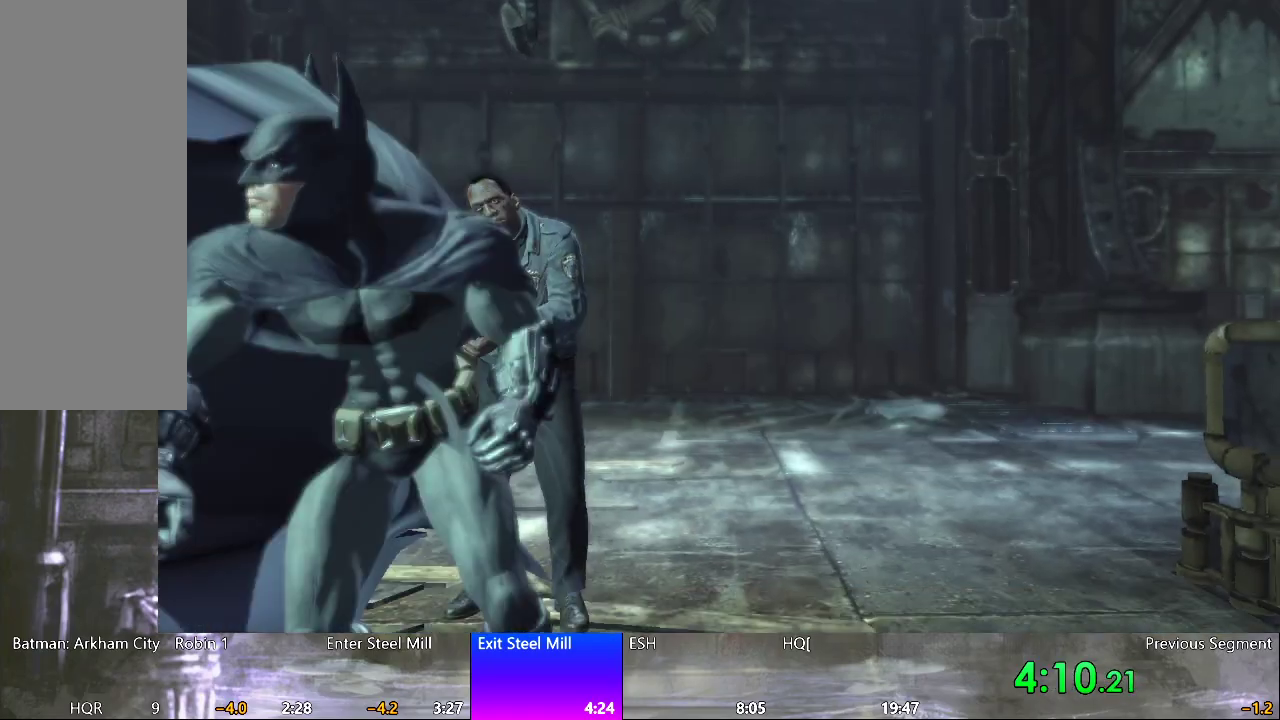
{"keys": [], "mouse": [], "mouse_move": "left", "events": [[283, "mouse_wheel", "up"], [333, "s", "up"]]}
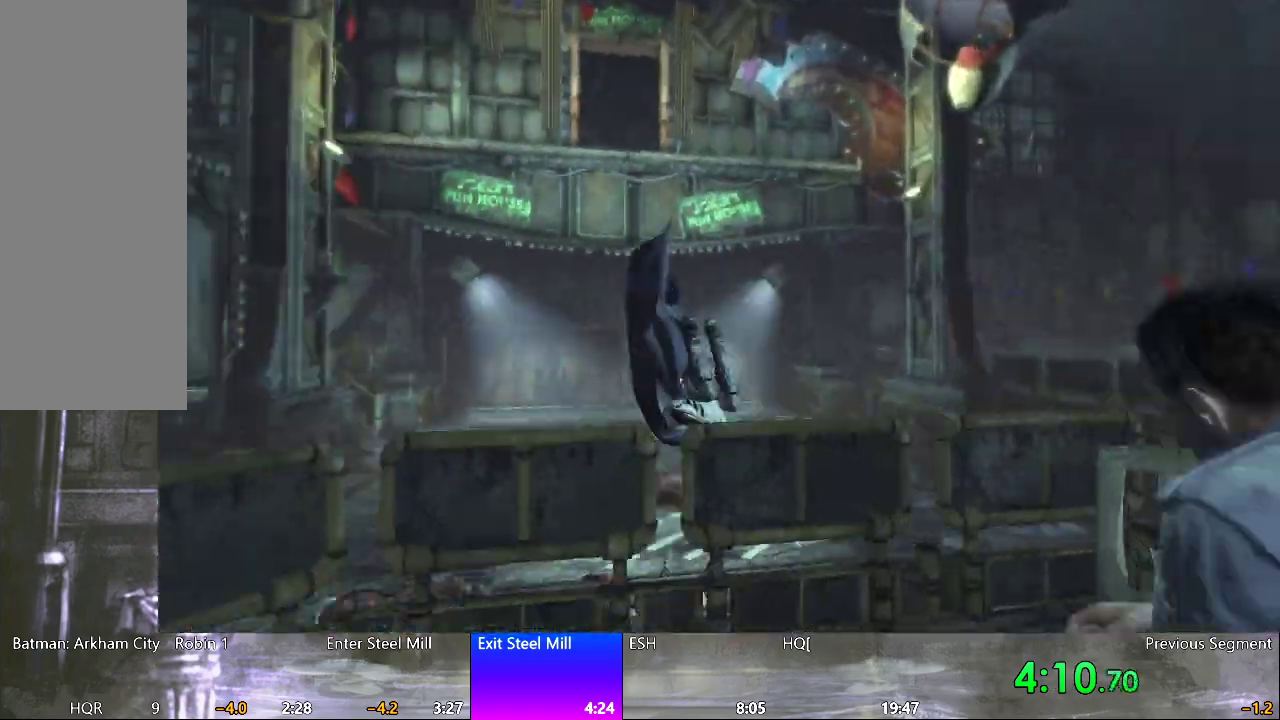
{"keys": [], "mouse": [], "mouse_move": "still", "events": []}
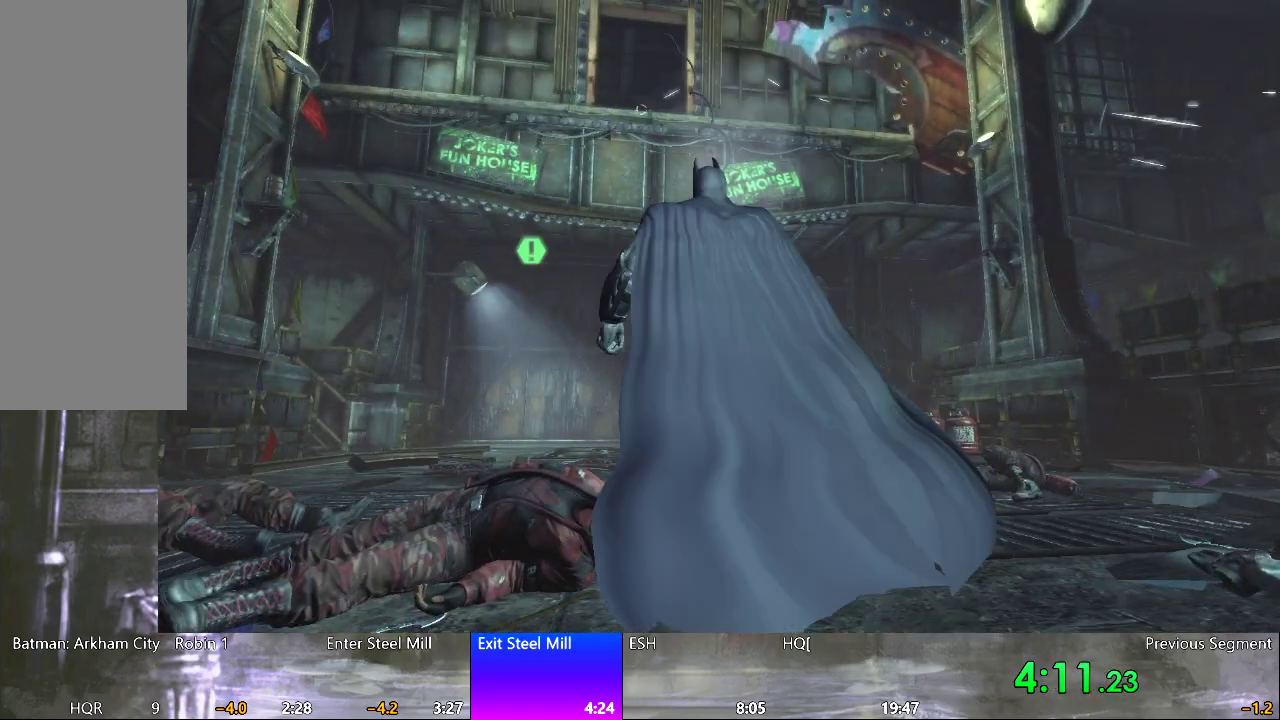
{"keys": ["space", "w"], "mouse": [], "mouse_move": "still", "events": [[33, "space", "down"], [33, "w", "down"]]}
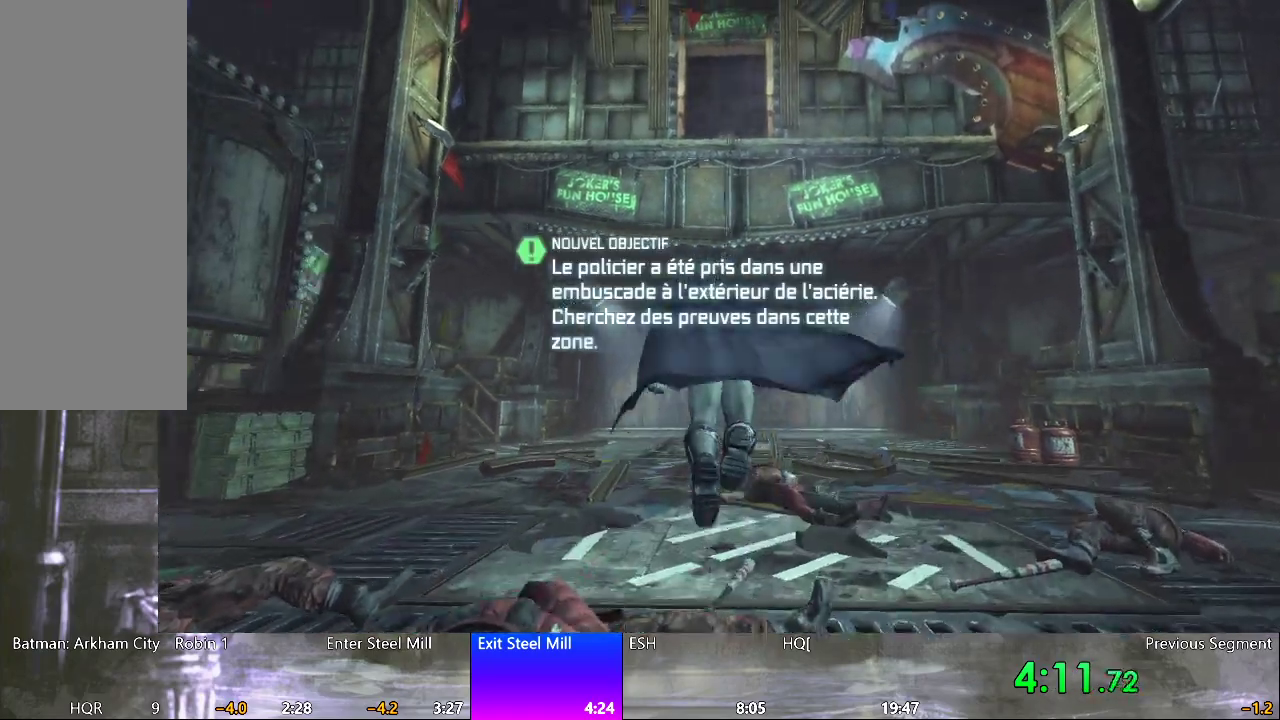
{"keys": ["a", "space", "w"], "mouse": [], "mouse_move": "still", "events": [[333, "a", "down"]]}
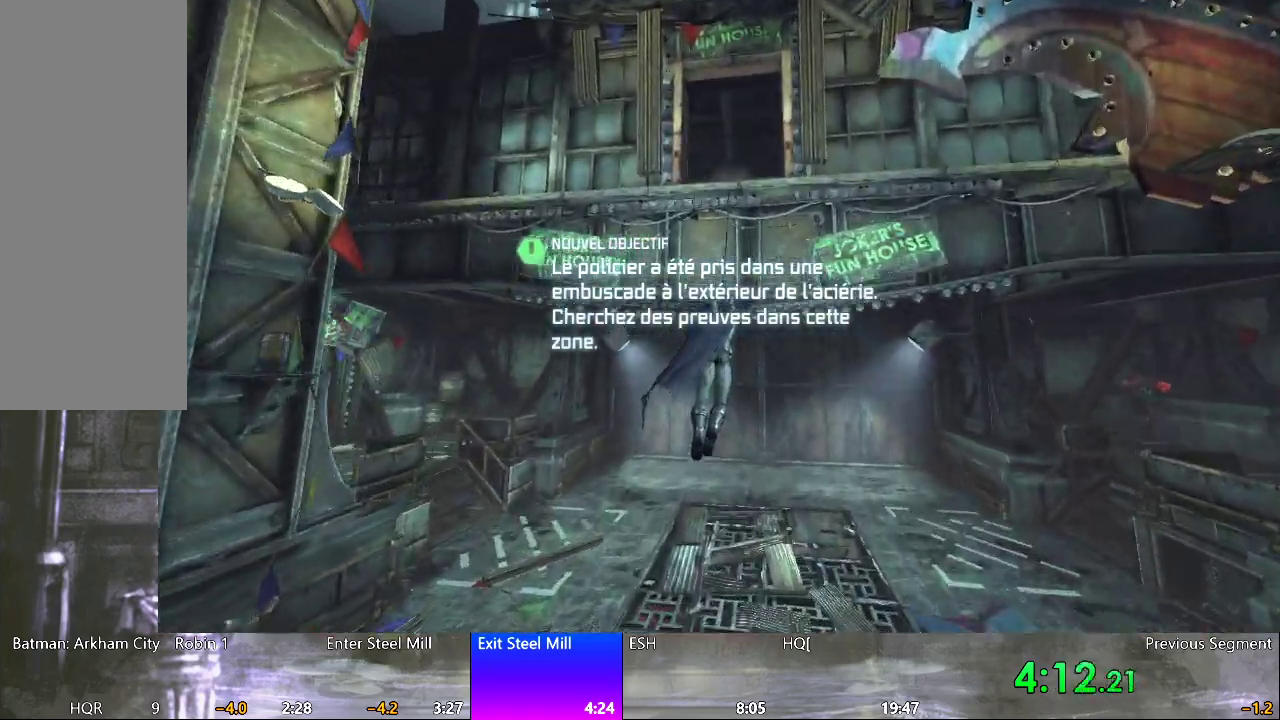
{"keys": ["a", "space", "w"], "mouse": [], "mouse_move": "still", "events": []}
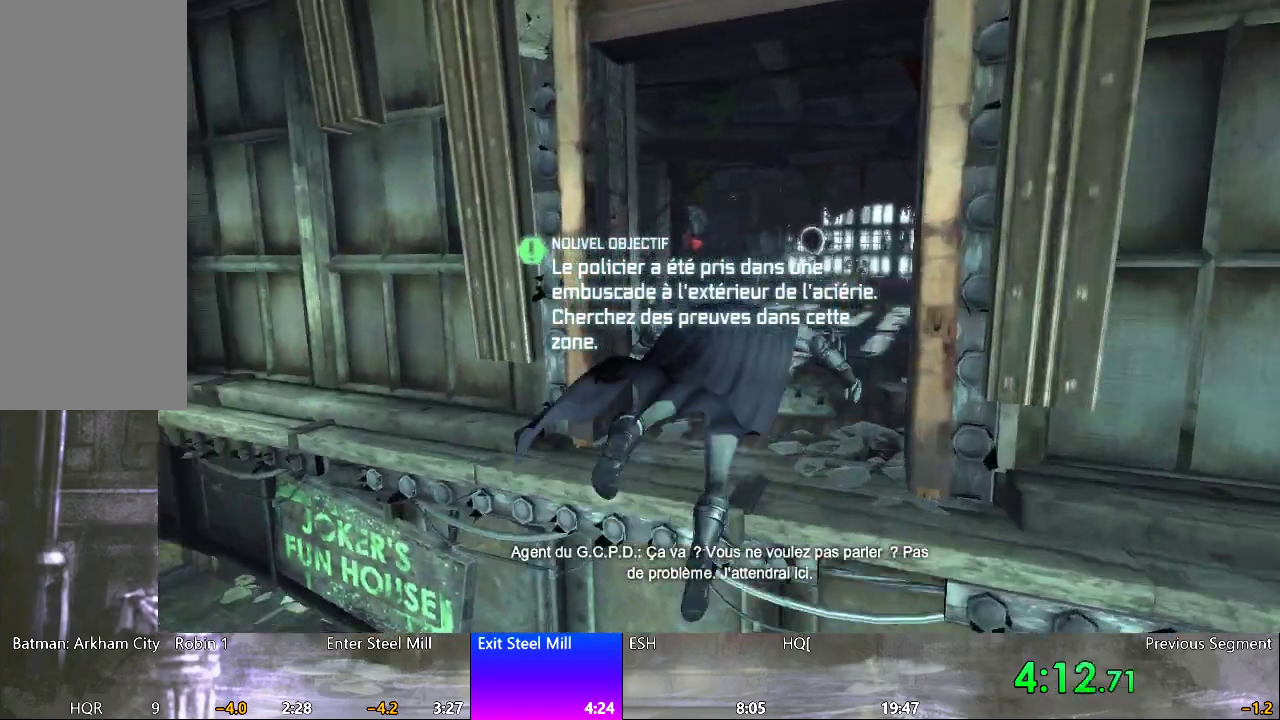
{"keys": ["space", "w"], "mouse": [], "mouse_move": "still", "events": [[417, "a", "up"]]}
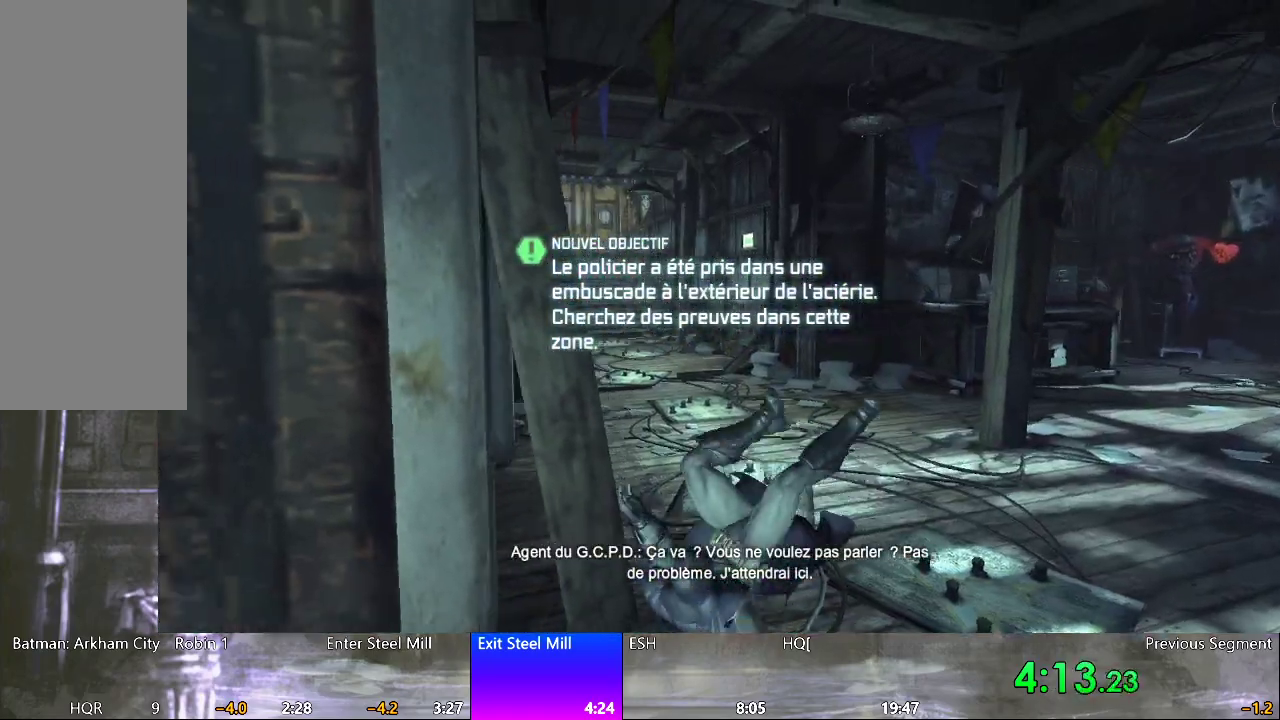
{"keys": ["space", "w"], "mouse": [], "mouse_move": "still", "events": []}
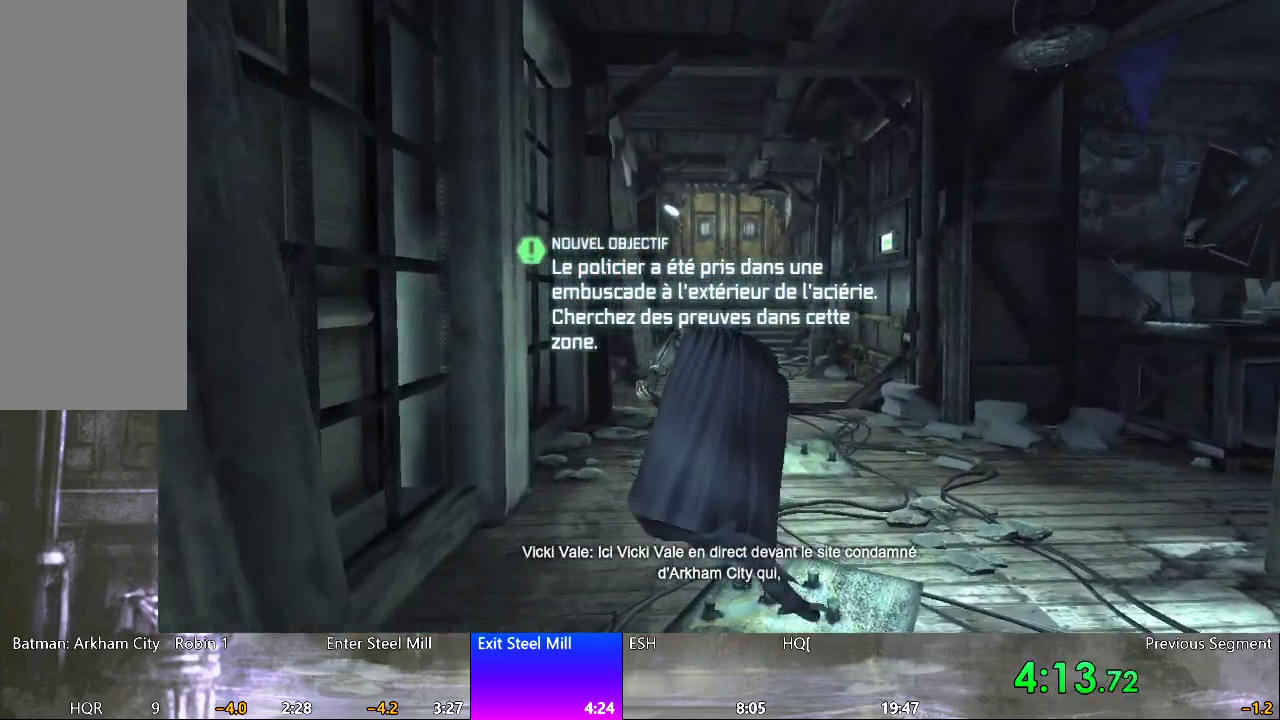
{"keys": ["space", "w"], "mouse": [], "mouse_move": "still", "events": []}
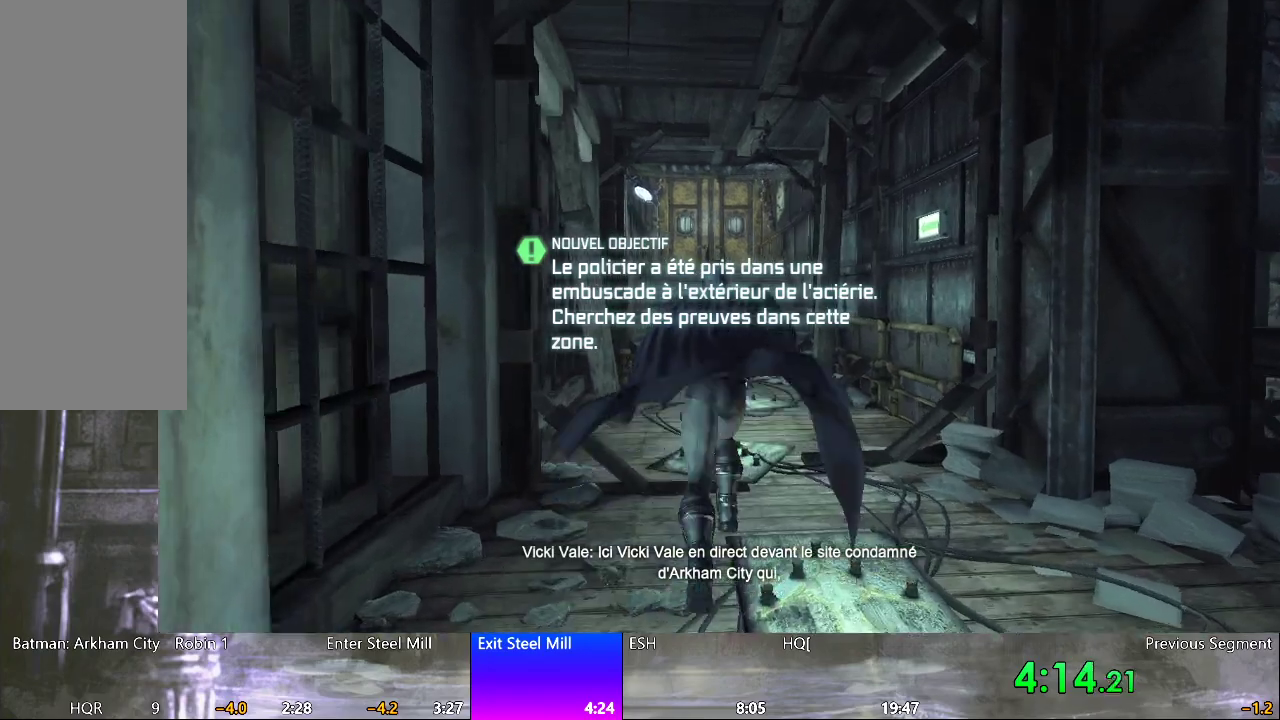
{"keys": ["space", "w"], "mouse": [], "mouse_move": "still", "events": []}
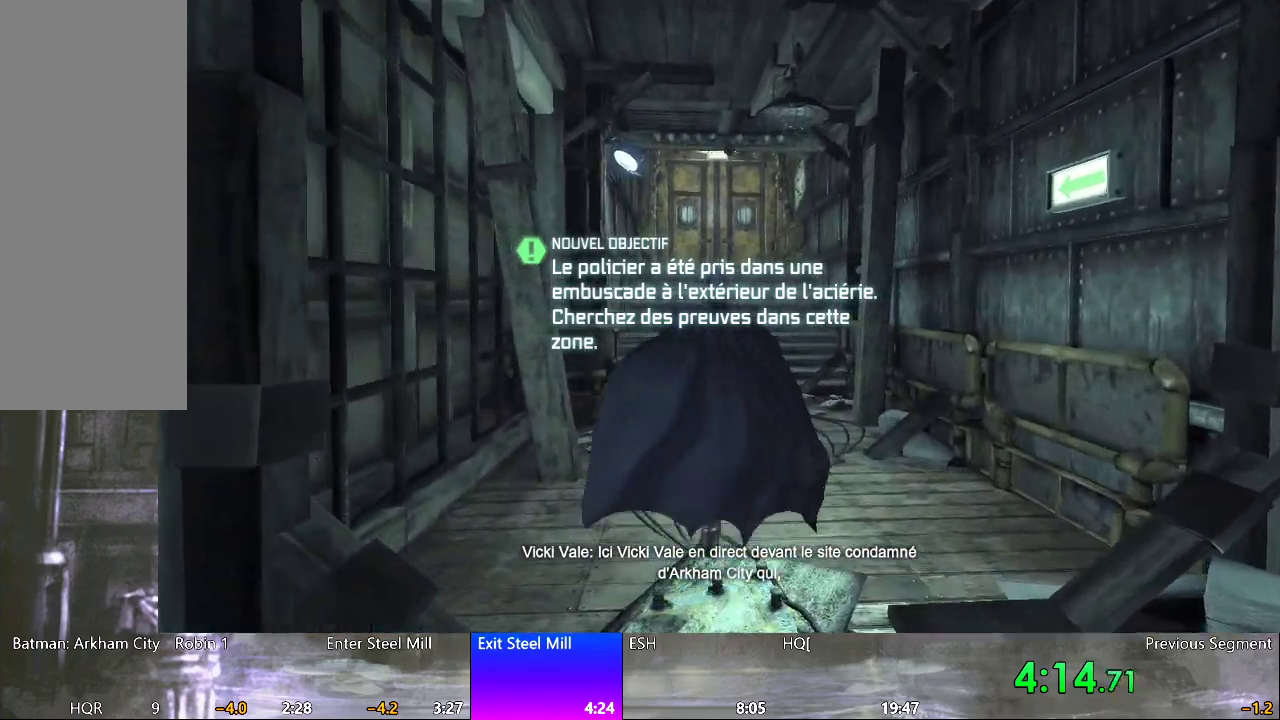
{"keys": ["space", "w"], "mouse": [], "mouse_move": "still", "events": []}
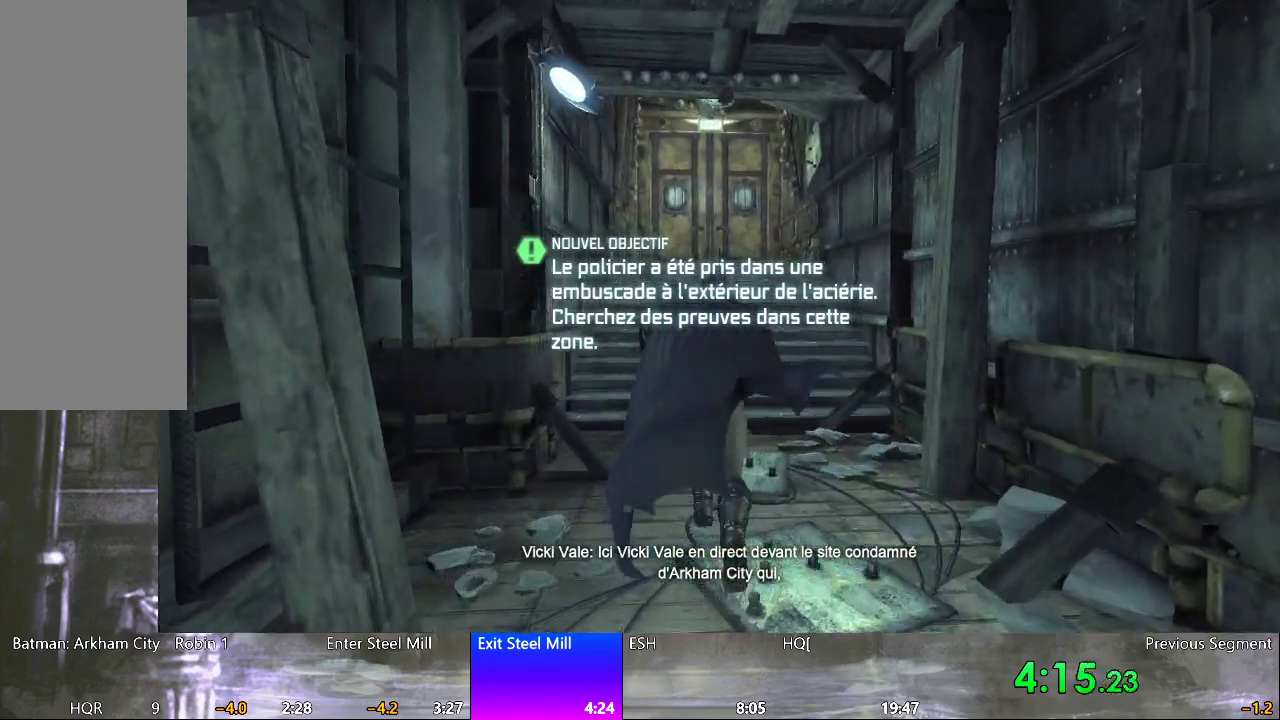
{"keys": ["space", "w"], "mouse": [], "mouse_move": "still", "events": []}
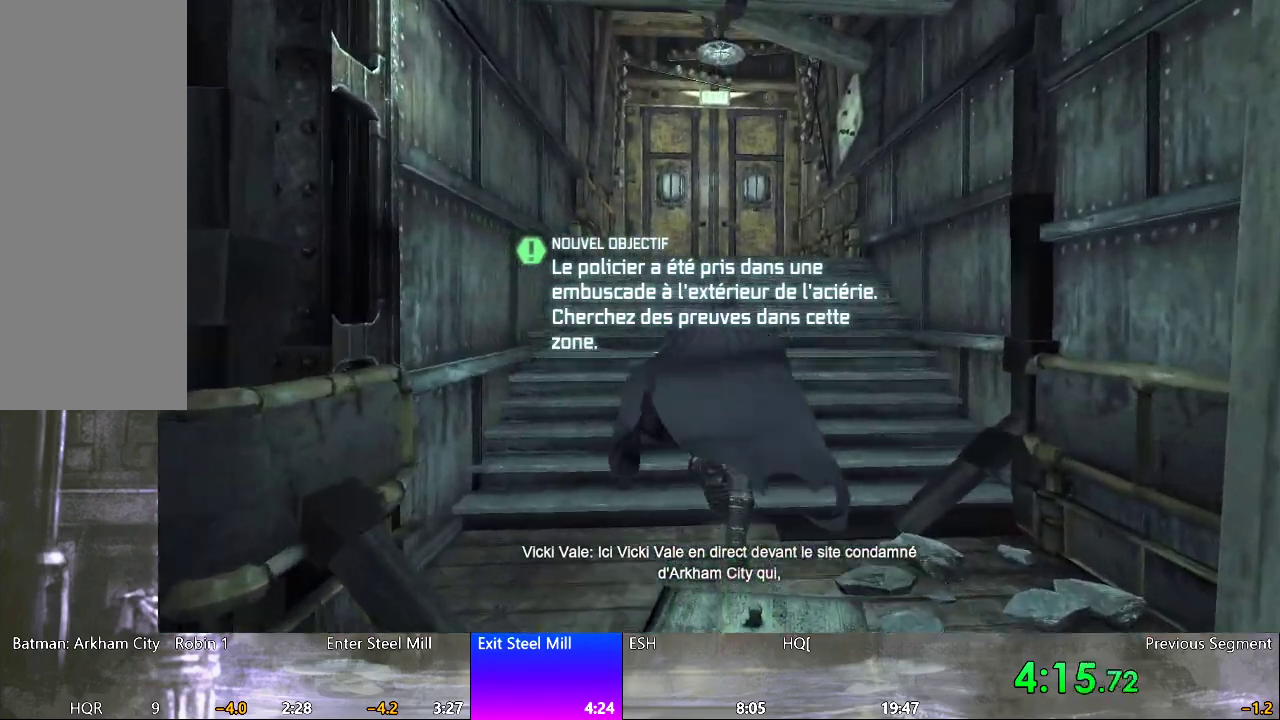
{"keys": ["space", "w"], "mouse": [], "mouse_move": "still", "events": []}
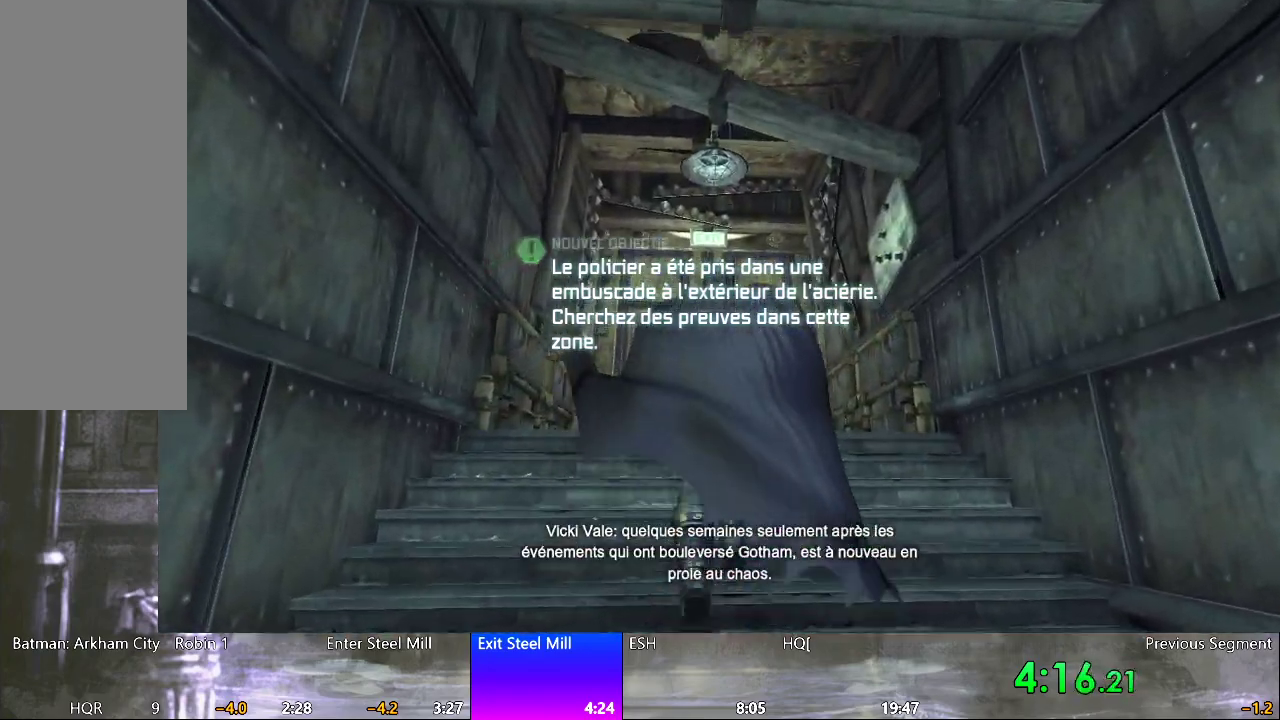
{"keys": ["space", "w"], "mouse": [], "mouse_move": "down", "events": []}
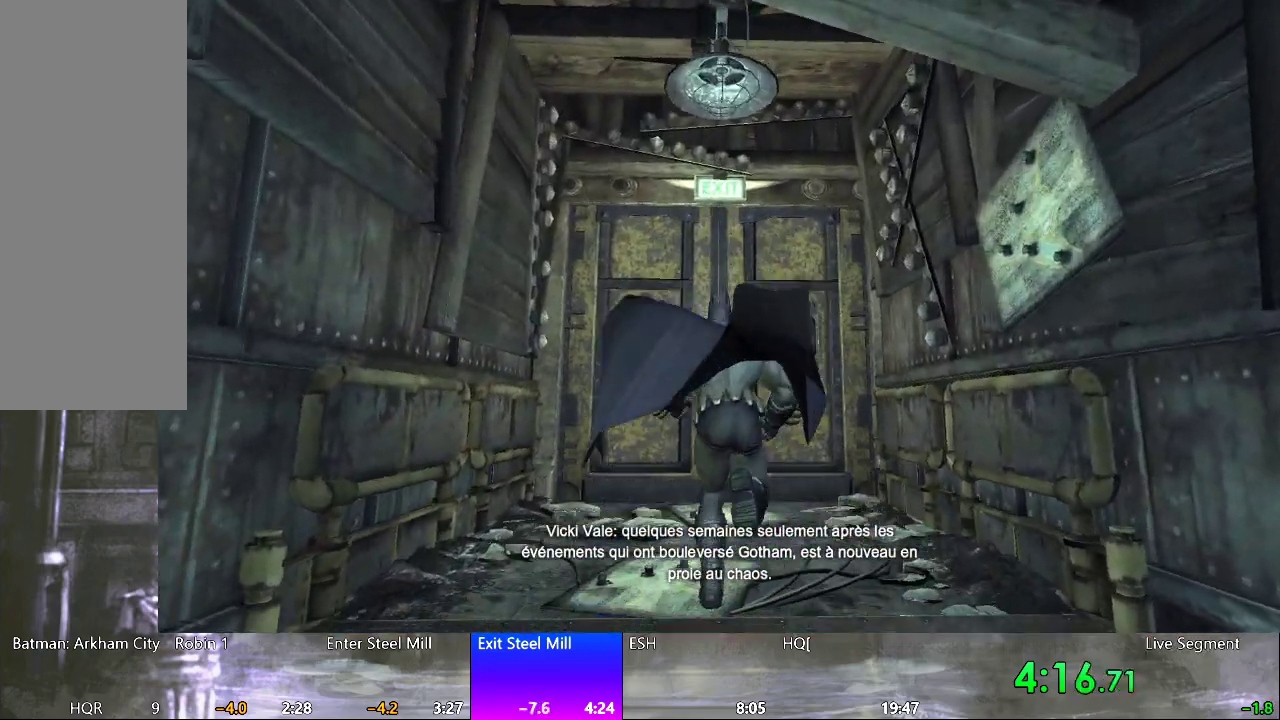
{"keys": [], "mouse": ["wheel"], "mouse_move": "still", "events": [[217, "space", "up"], [483, "mouse_wheel", "down"], [483, "w", "up"]]}
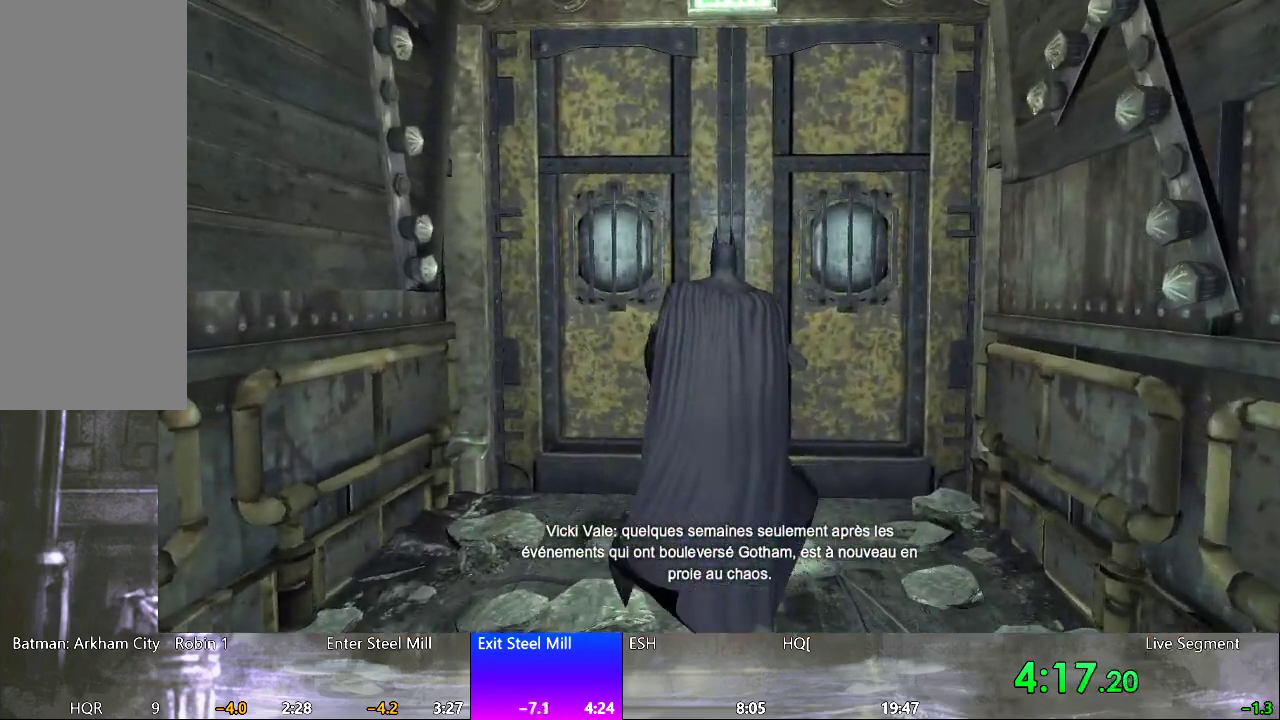
{"keys": [], "mouse": ["wheel"], "mouse_move": "still", "events": []}